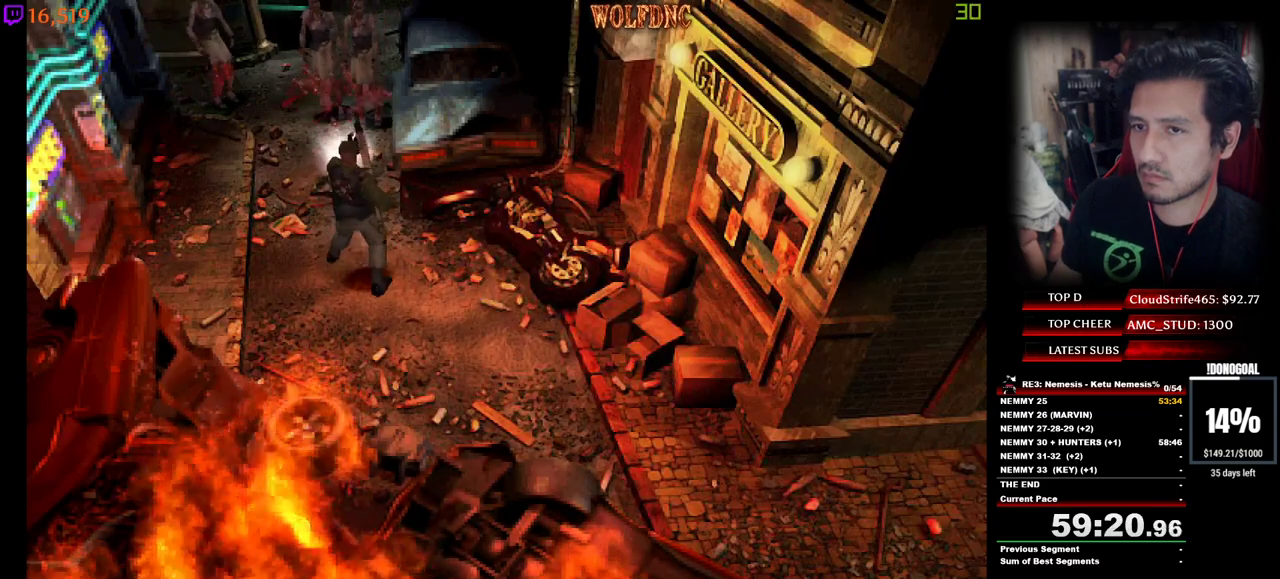
Gameplay with keyboard; each line is a JSON object with the keys held at the frame after it. "events" lists presses ("down") and releases ("up") of "a", "ctrl", "d", "e", "equals", "minus", "num0", "num2", "num4", "num5", "num6", "num8", "s", "shift", "space" and "w" between this image and that frame as [ms after this image, input, new state], when the widget could be followed in between. No other keys are recorded. Mouse input is not recorded.
{"keys": [], "events": [[184, "num2", "down"], [284, "num2", "up"], [334, "num2", "down"], [467, "num2", "up"]]}
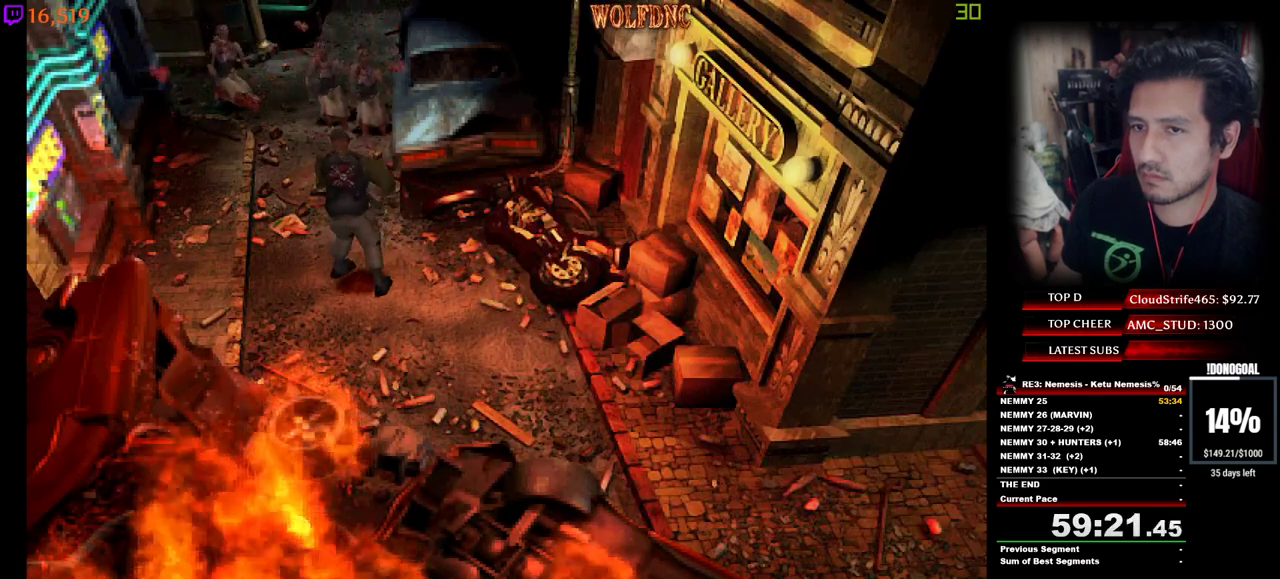
{"keys": ["a", "num4", "w"], "events": [[17, "num2", "down"], [167, "a", "down"], [200, "num2", "up"], [434, "num4", "down"], [434, "w", "down"]]}
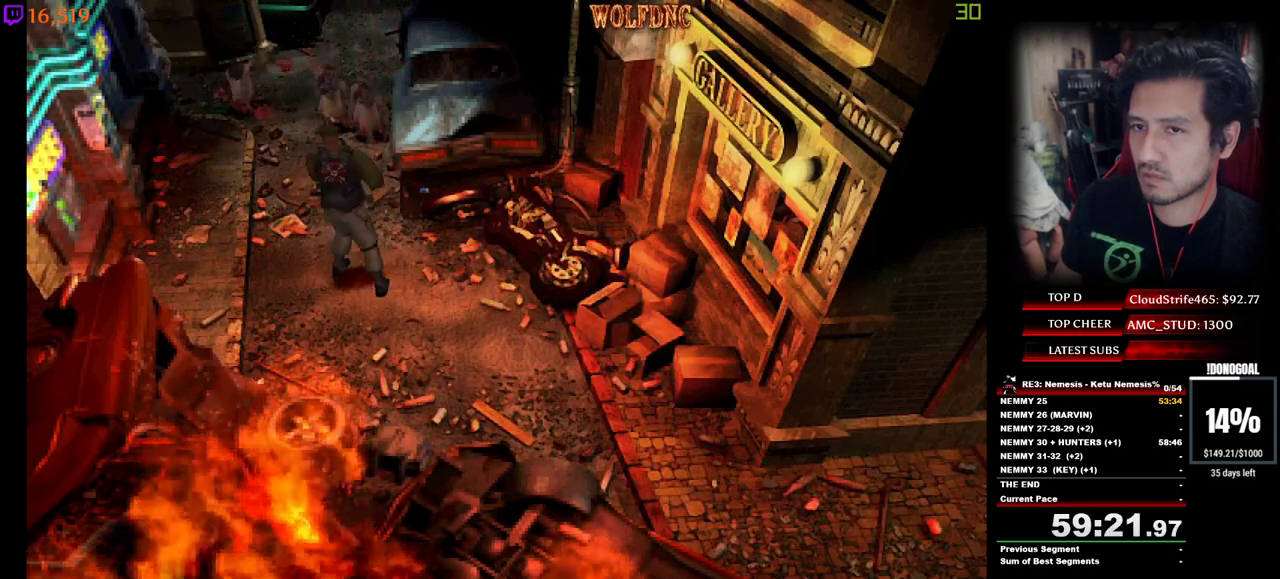
{"keys": ["a", "num4", "w"], "events": []}
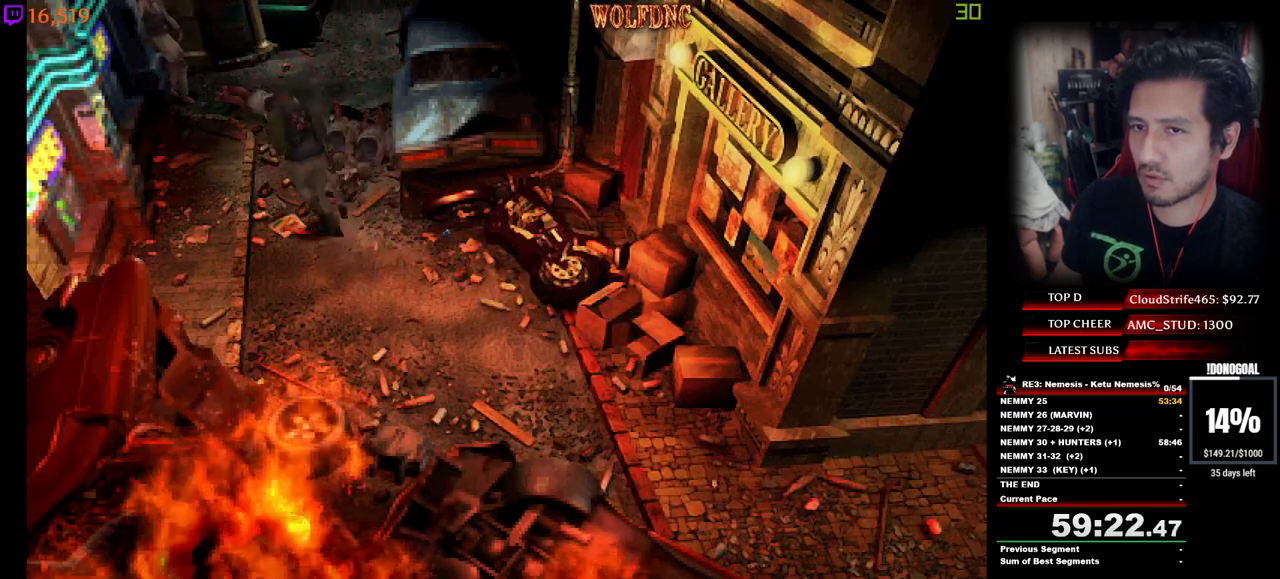
{"keys": ["num4", "w"], "events": [[100, "a", "up"]]}
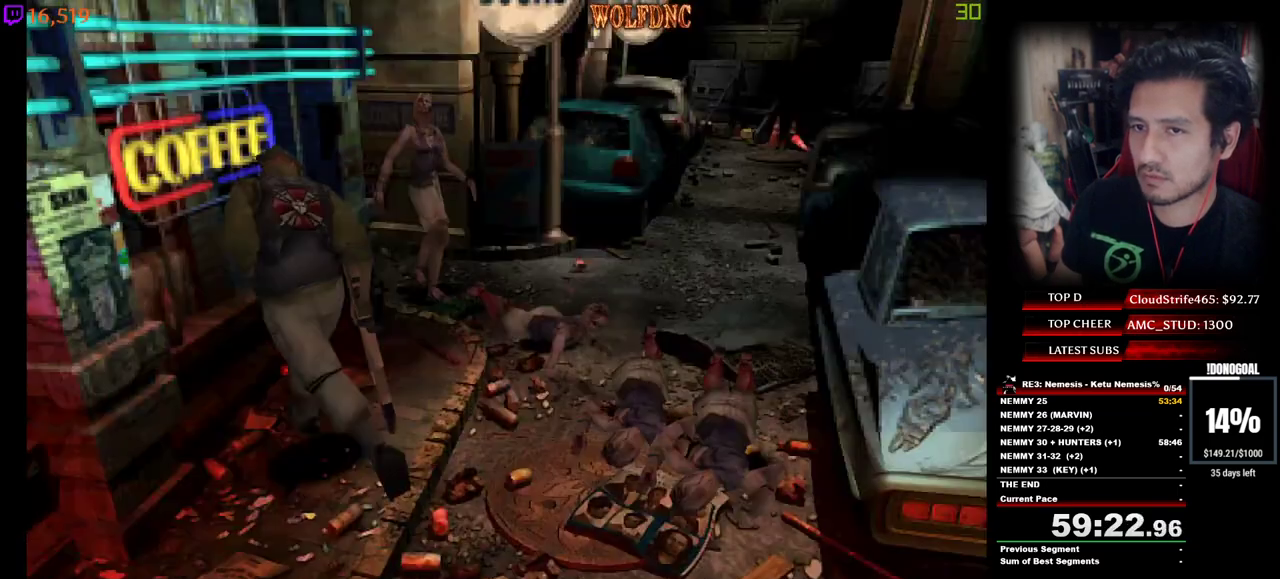
{"keys": ["minus", "s"], "events": [[17, "d", "down"], [117, "minus", "down"], [117, "w", "up"], [200, "d", "up"], [250, "num4", "up"], [484, "s", "down"]]}
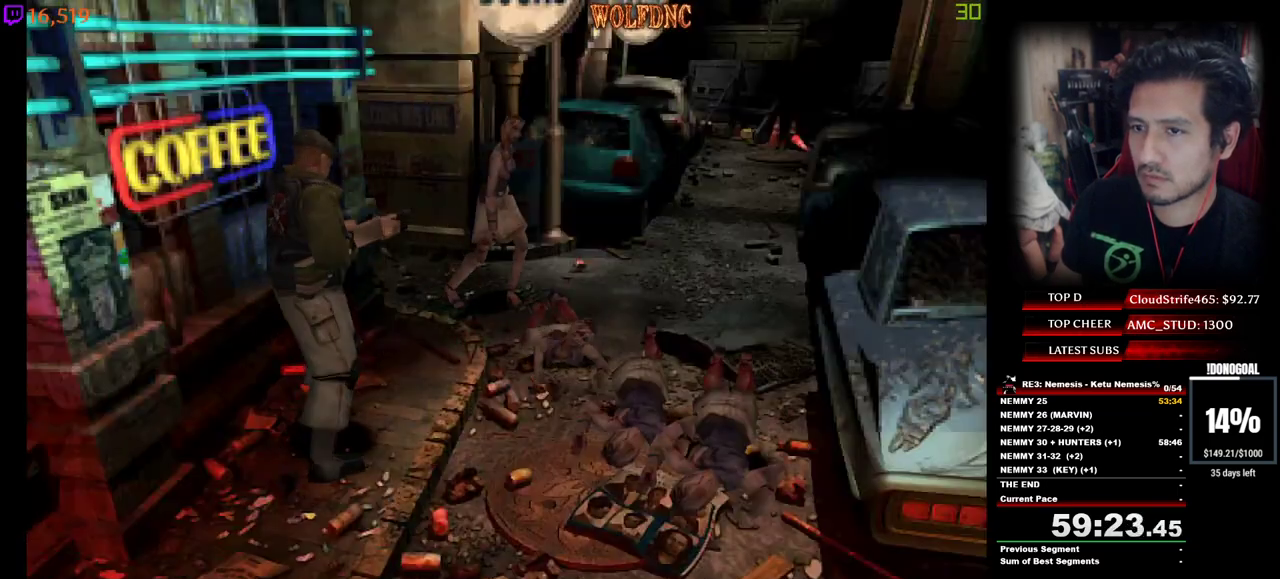
{"keys": ["num2"], "events": [[84, "num2", "down"], [84, "s", "up"], [134, "num2", "up"], [184, "minus", "up"], [500, "num2", "down"]]}
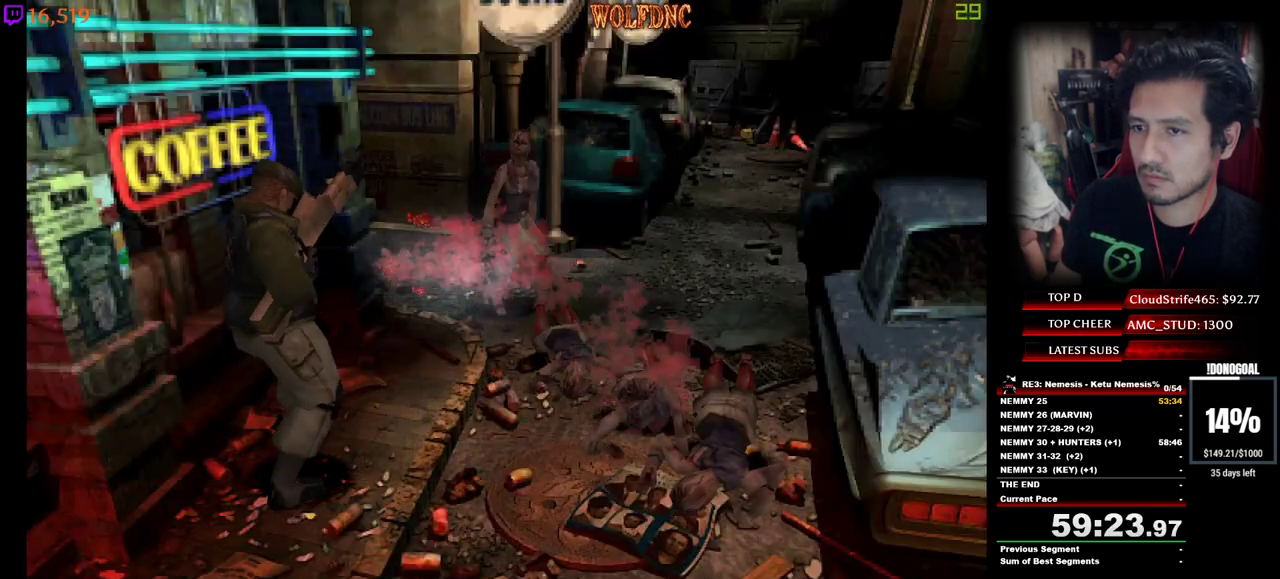
{"keys": ["num4", "w"], "events": [[50, "num2", "up"], [150, "num2", "down"], [234, "num2", "up"], [284, "num2", "down"], [384, "w", "down"], [434, "num2", "up"], [467, "num4", "down"]]}
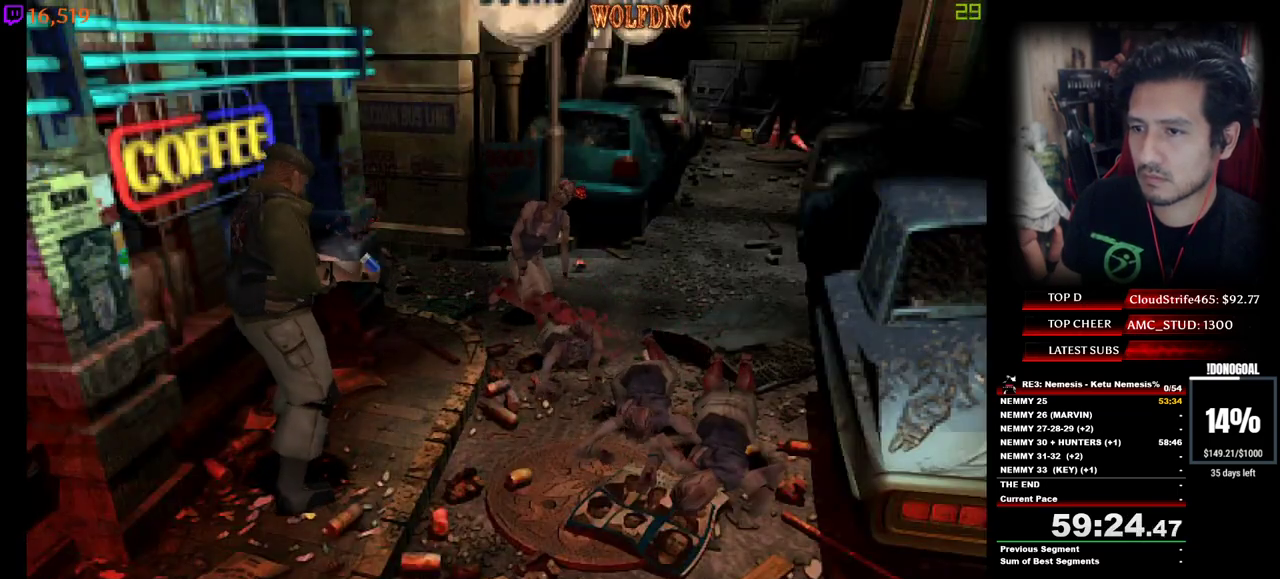
{"keys": ["num4", "w"], "events": []}
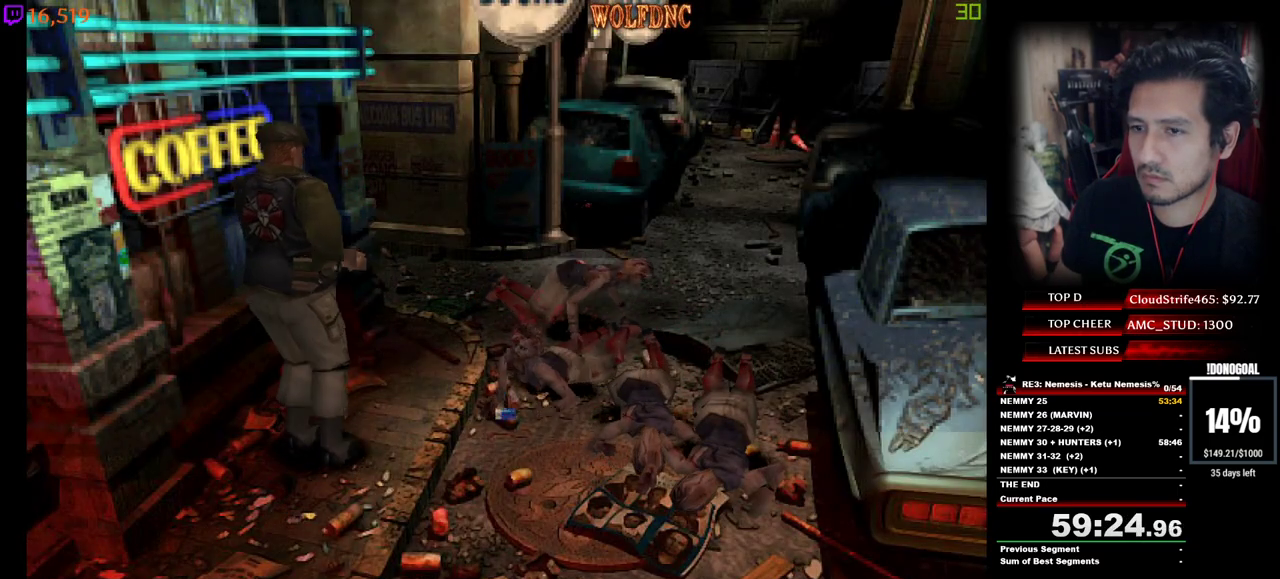
{"keys": ["a", "num4", "w"], "events": [[367, "a", "down"]]}
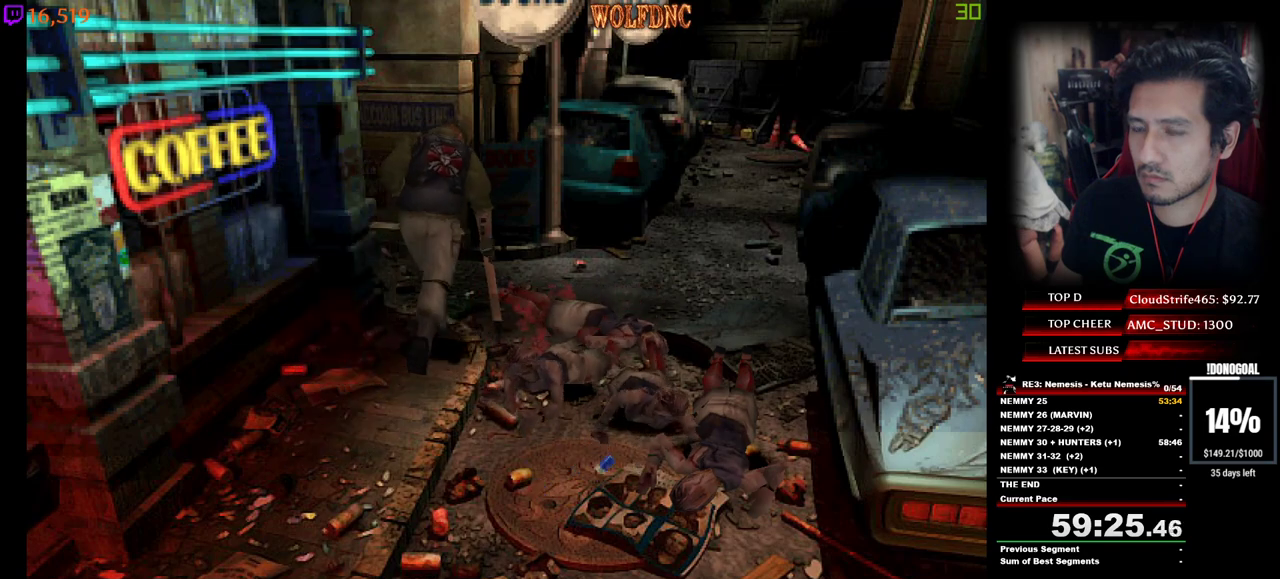
{"keys": ["a", "num4", "w"], "events": [[100, "a", "up"], [184, "a", "down"]]}
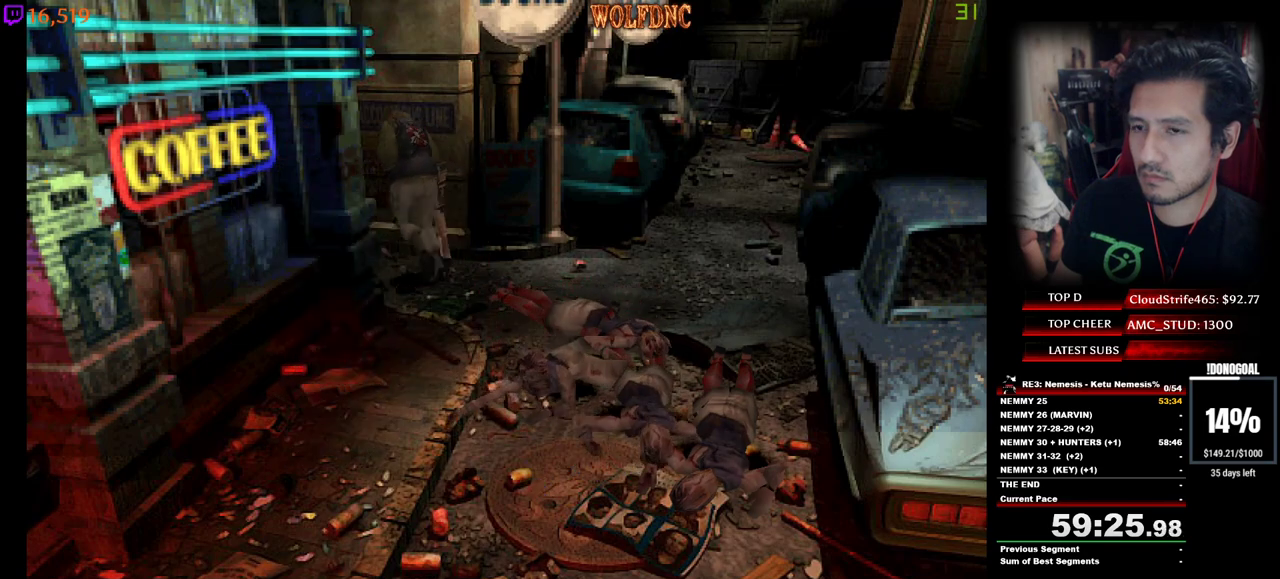
{"keys": ["num4", "w"], "events": [[167, "a", "up"]]}
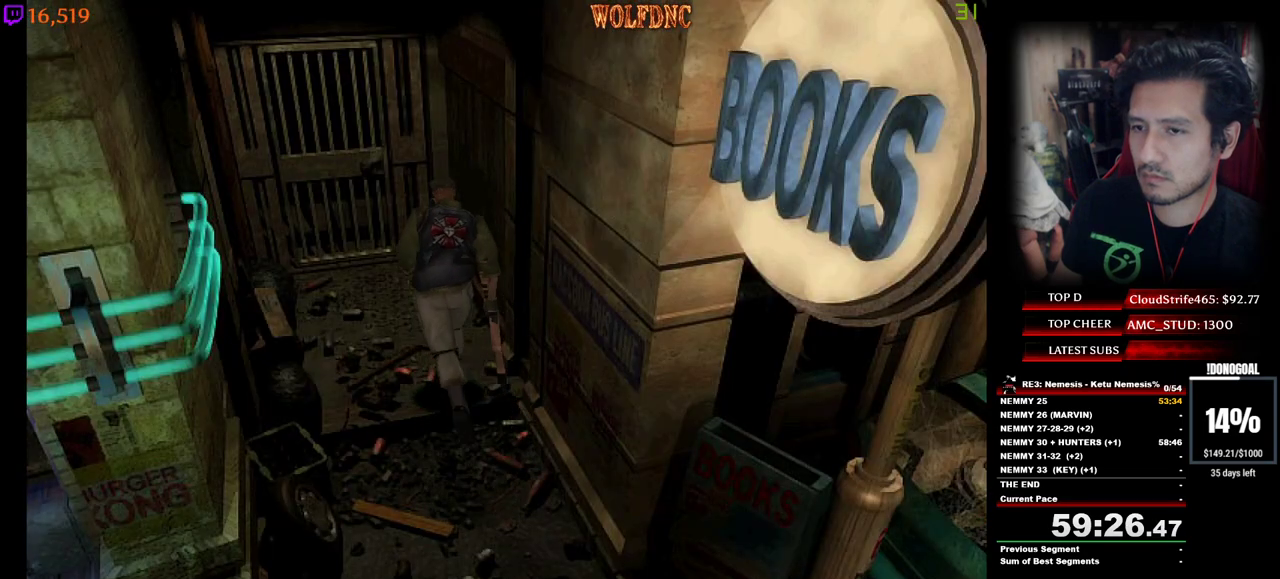
{"keys": ["num2", "num4", "w"], "events": [[34, "a", "down"], [184, "a", "up"], [450, "num2", "down"]]}
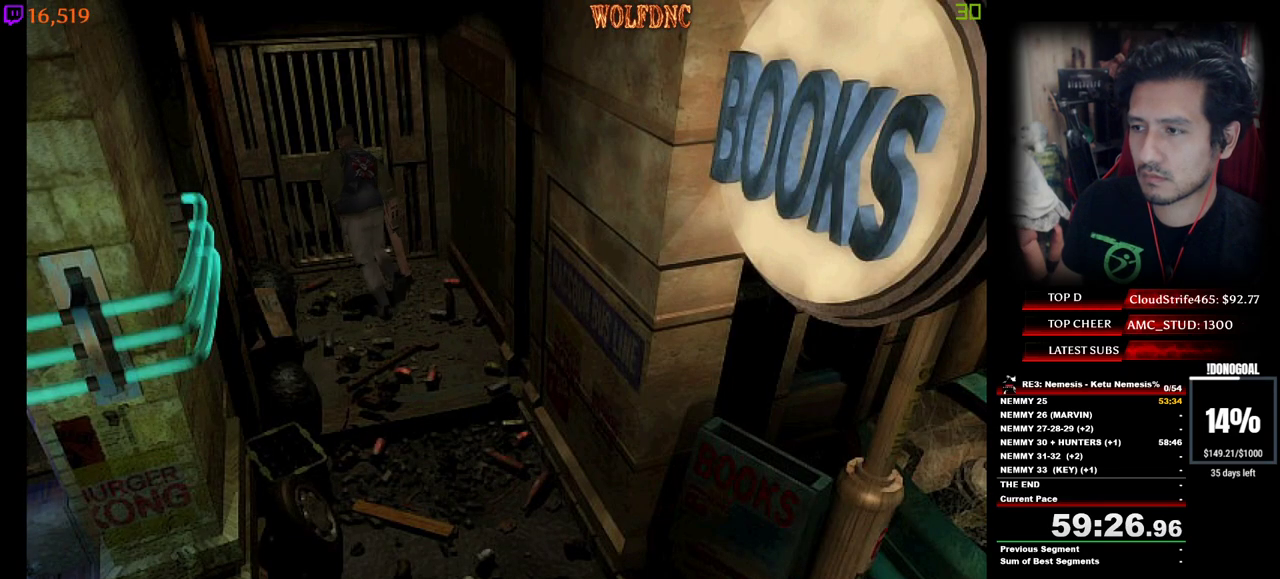
{"keys": ["num4"], "events": [[50, "num2", "up"], [100, "num2", "down"], [284, "num2", "up"], [334, "num2", "down"], [384, "space", "down"], [434, "w", "up"], [467, "num2", "up"], [467, "space", "up"]]}
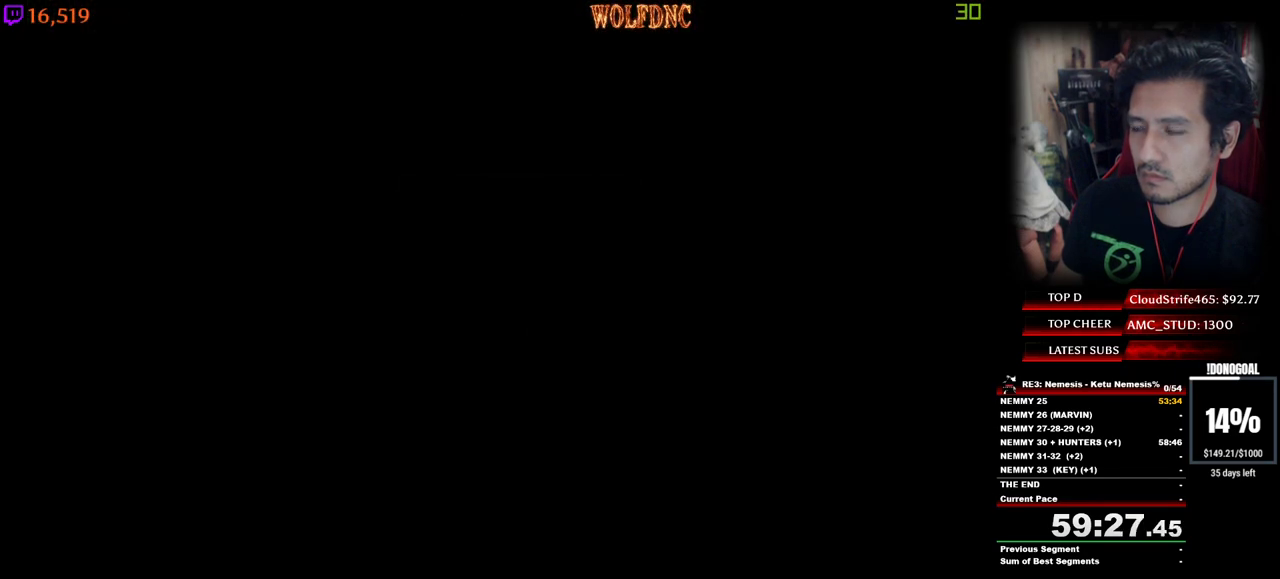
{"keys": [], "events": [[17, "num4", "up"], [200, "num6", "down"], [250, "num6", "up"], [350, "num6", "down"], [400, "num6", "up"], [434, "num6", "down"], [484, "num6", "up"]]}
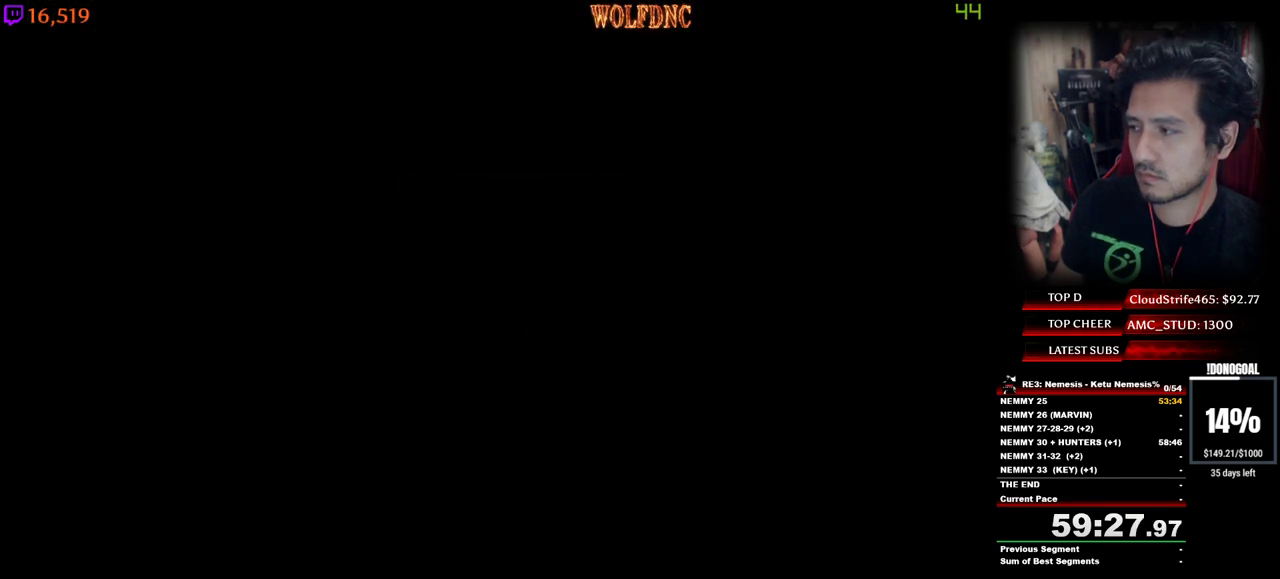
{"keys": ["num6"], "events": [[34, "num6", "down"], [134, "num6", "up"], [184, "num6", "down"], [217, "num6", "up"], [267, "num6", "down"], [317, "num6", "up"], [417, "num6", "down"], [450, "num6", "up"], [500, "num6", "down"]]}
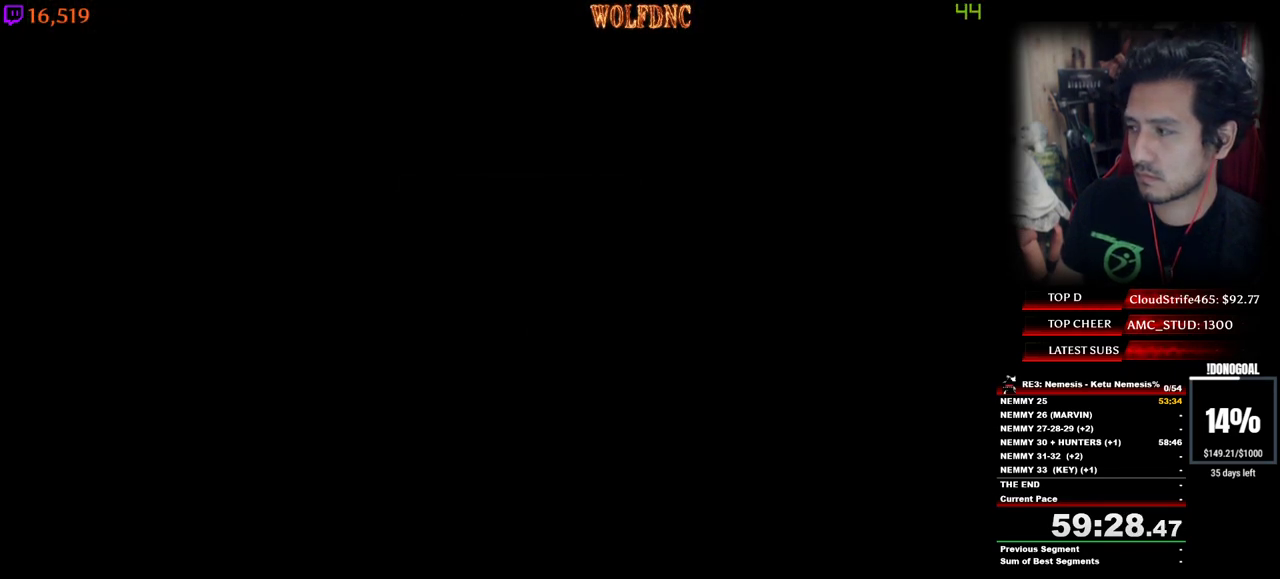
{"keys": ["num6"], "events": [[50, "num6", "up"], [100, "num6", "down"], [184, "num6", "up"], [234, "num6", "down"], [284, "num6", "up"], [384, "num6", "down"], [434, "num6", "up"], [467, "num6", "down"]]}
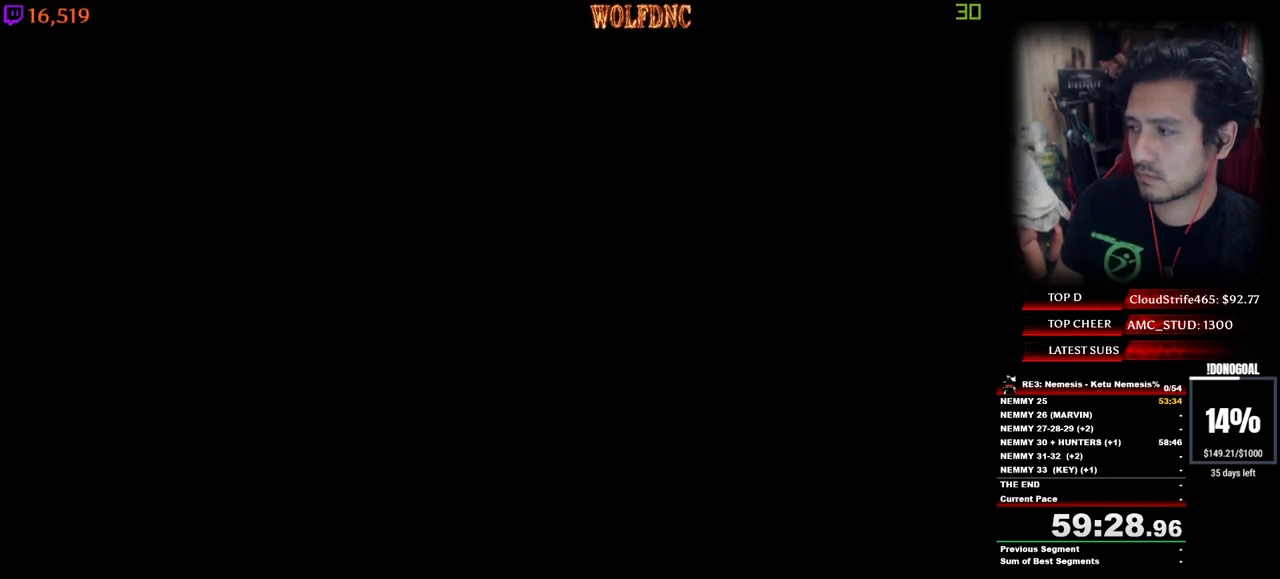
{"keys": [], "events": [[17, "num6", "up"], [117, "num6", "down"], [150, "num6", "up"], [200, "num6", "down"], [250, "num6", "up"], [350, "num6", "down"], [400, "num6", "up"]]}
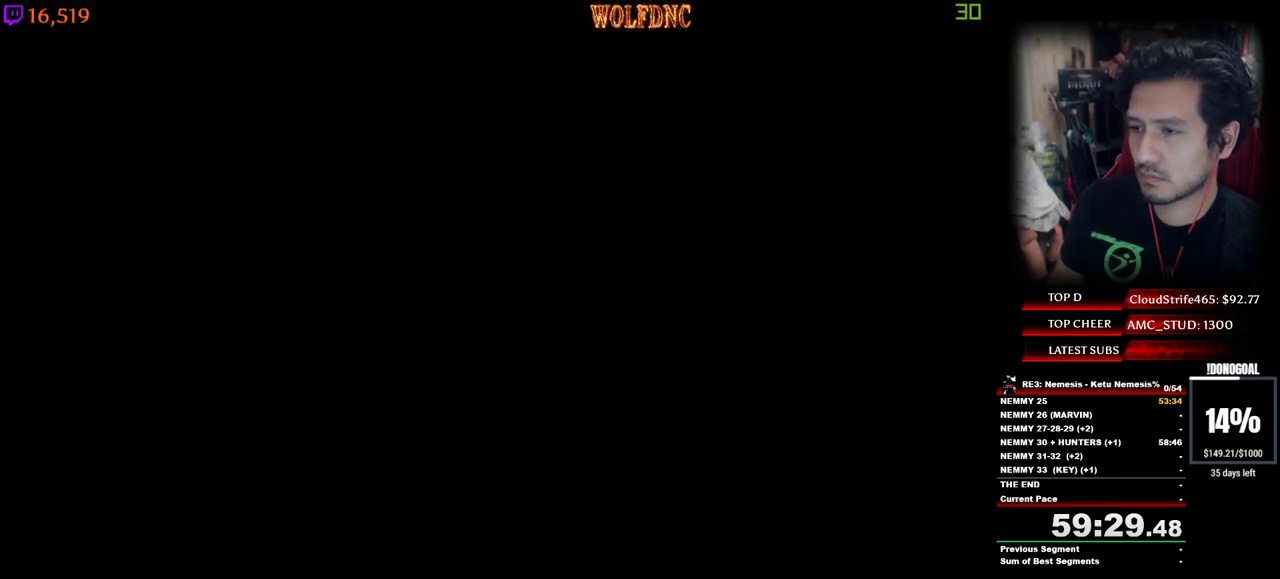
{"keys": ["d"], "events": [[450, "d", "down"]]}
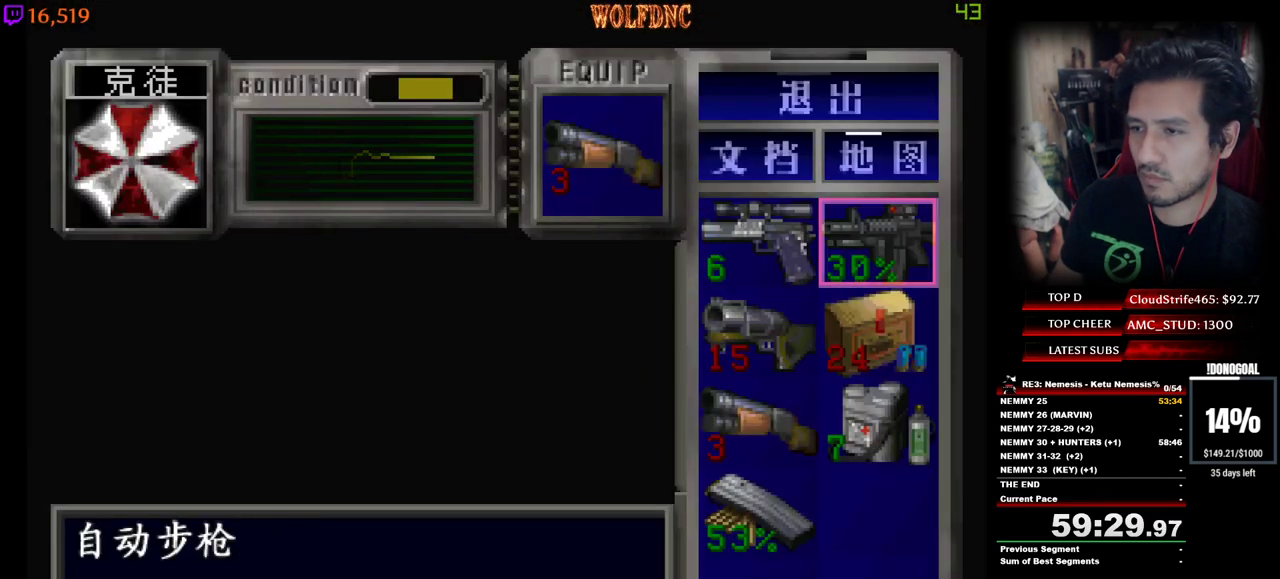
{"keys": ["num2"], "events": [[100, "d", "up"], [100, "num2", "down"], [234, "num2", "up"], [284, "w", "down"], [434, "num2", "down"], [434, "w", "up"]]}
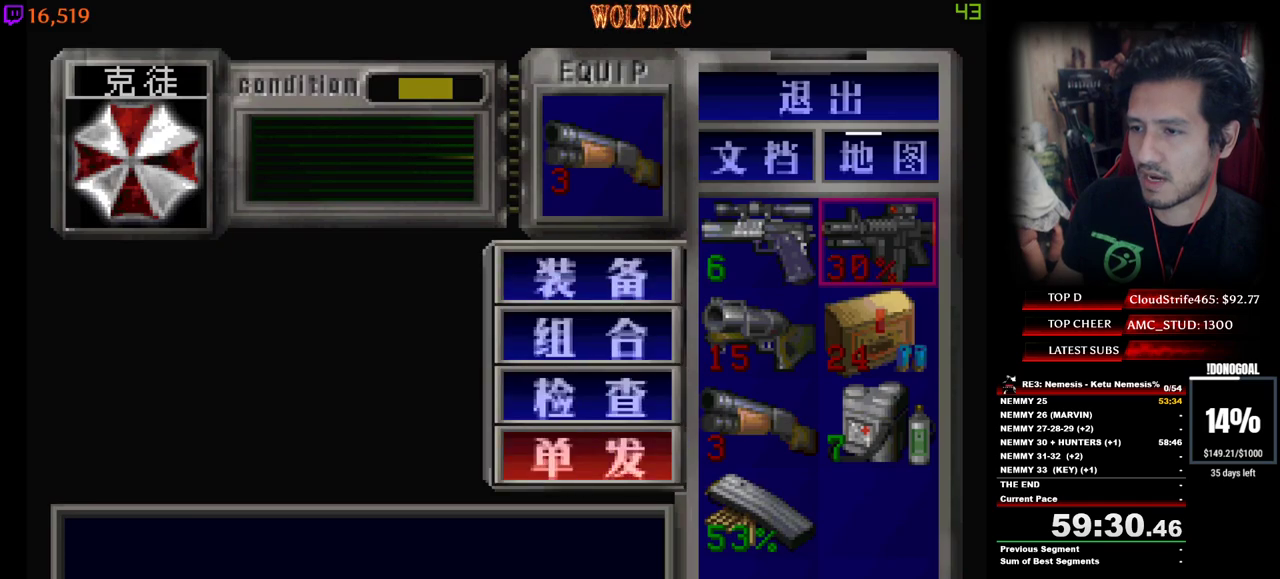
{"keys": [], "events": [[17, "num2", "up"], [167, "num4", "down"], [250, "num4", "up"]]}
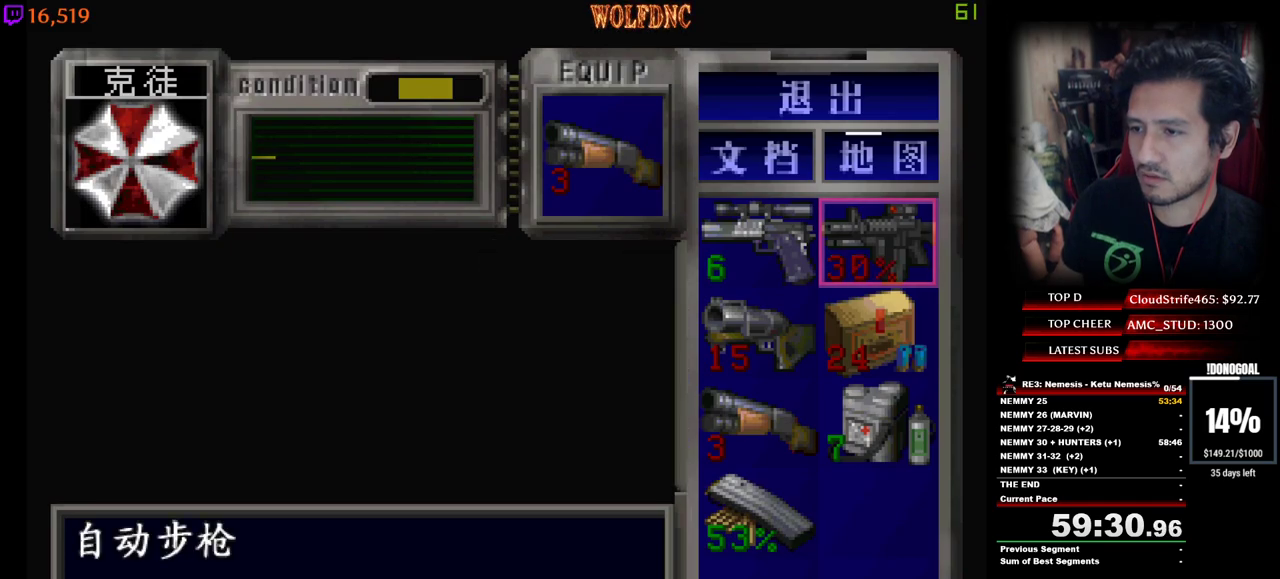
{"keys": [], "events": [[167, "num2", "down"], [267, "num2", "up"], [367, "num2", "down"], [500, "num2", "up"]]}
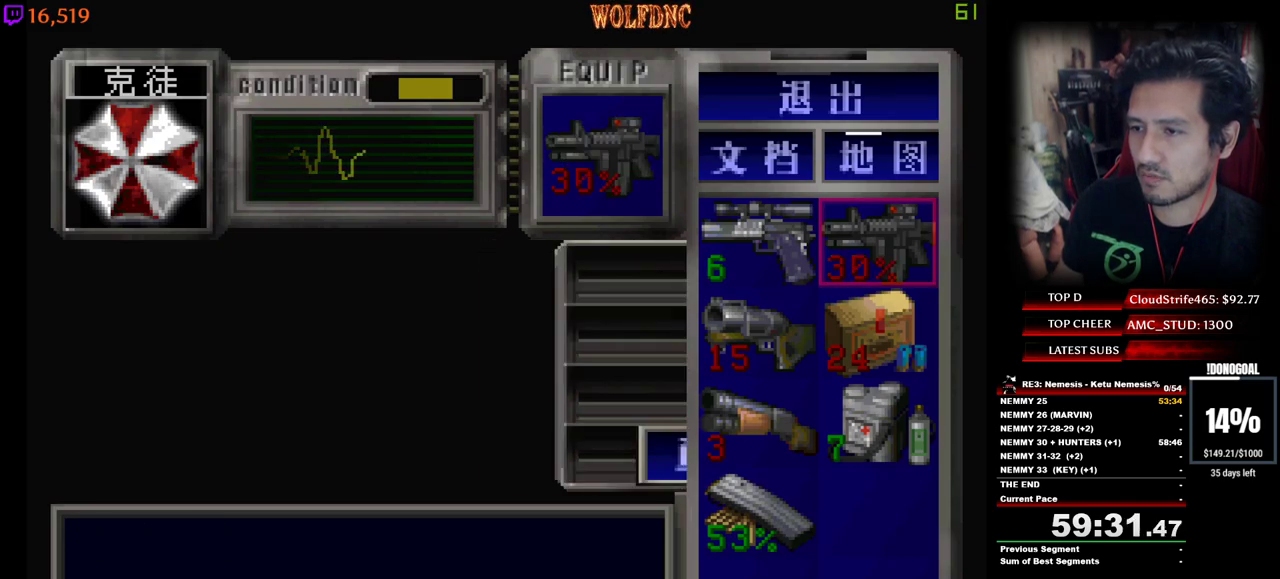
{"keys": ["minus", "num2"], "events": [[184, "num4", "down"], [284, "minus", "down"], [284, "num4", "up"], [467, "num2", "down"]]}
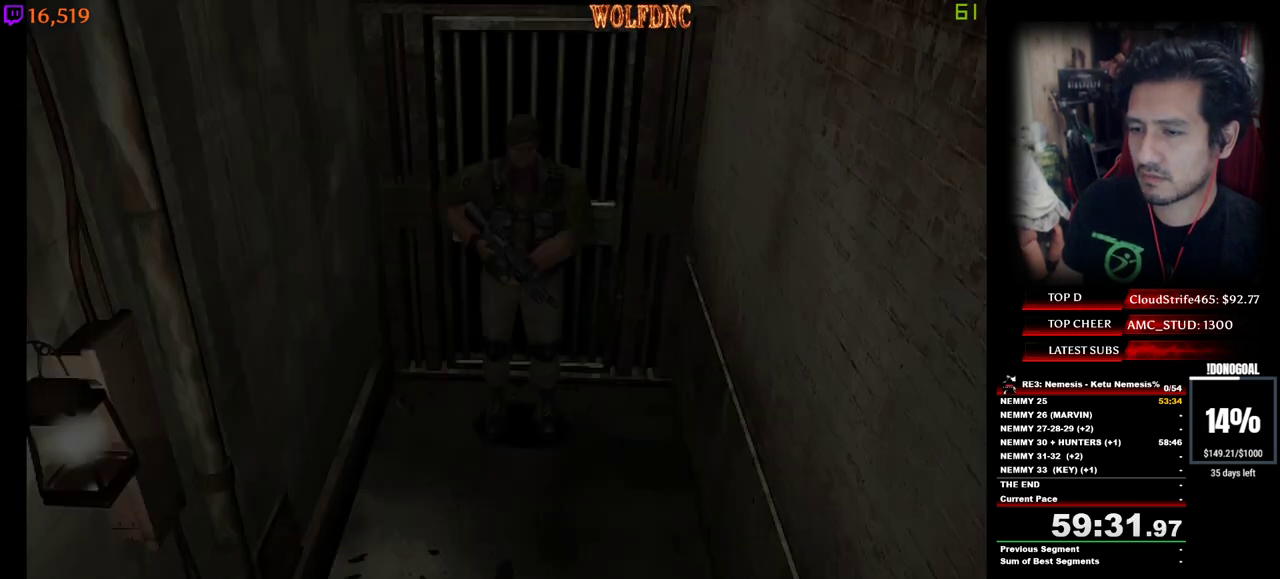
{"keys": ["minus", "num2"], "events": [[150, "s", "down"], [250, "num2", "up"], [250, "s", "up"], [300, "num2", "down"], [350, "s", "down"], [484, "s", "up"]]}
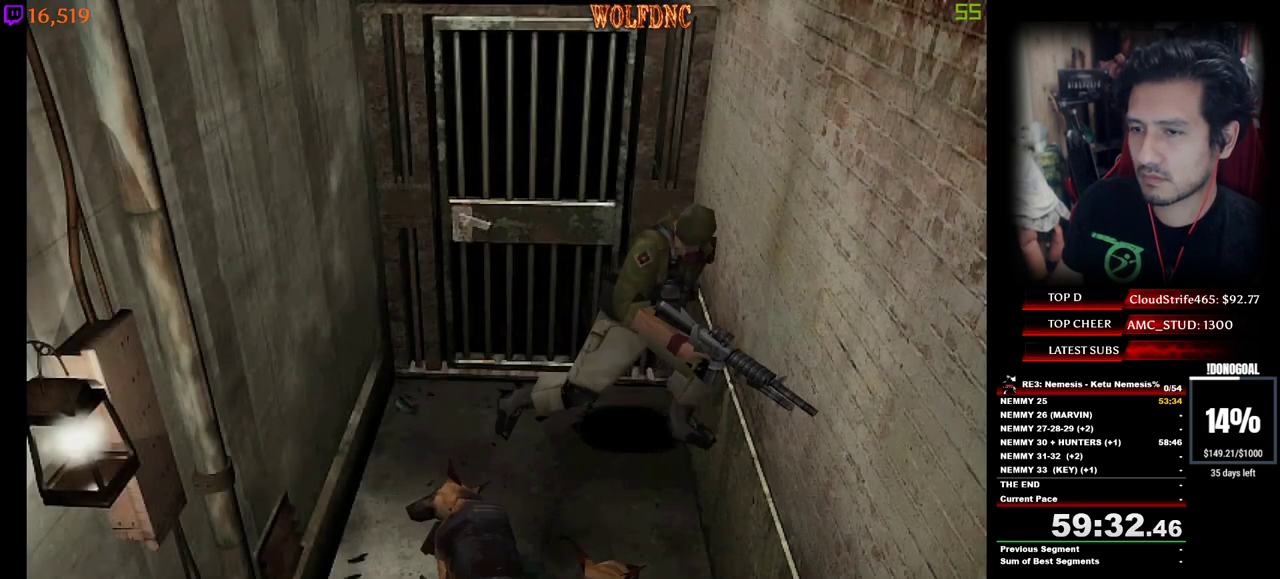
{"keys": ["a", "minus", "num2", "s"], "events": [[34, "num2", "up"], [84, "d", "down"], [84, "num2", "down"], [184, "d", "up"], [184, "num2", "up"], [217, "d", "down"], [217, "num2", "down"], [350, "a", "down"], [350, "s", "down"], [417, "d", "up"]]}
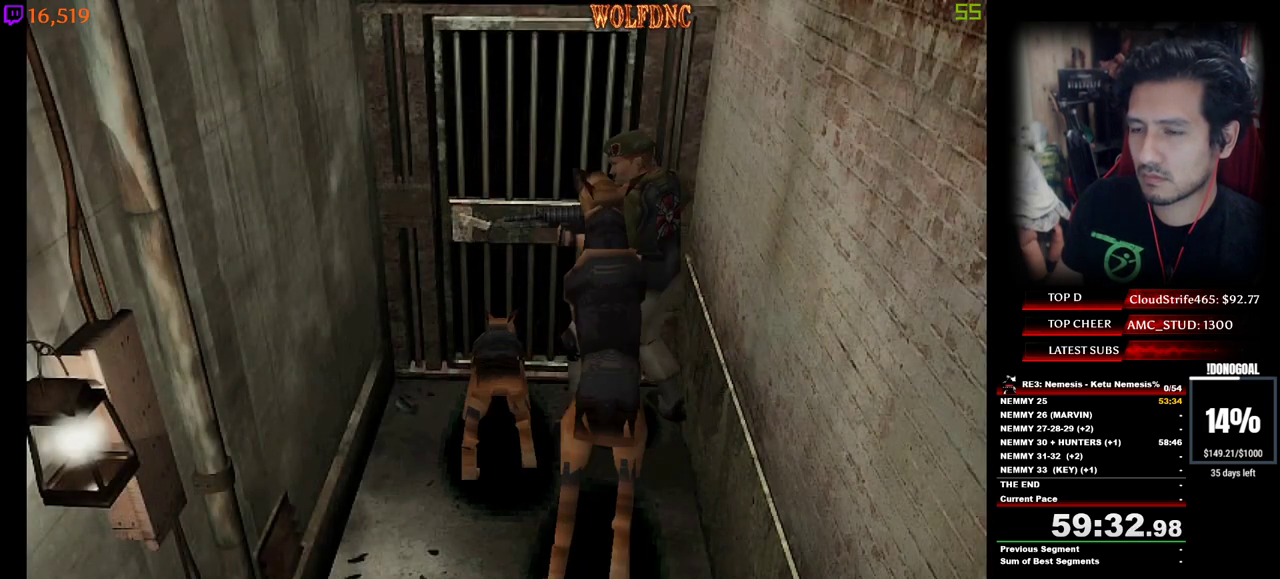
{"keys": ["d"], "events": [[50, "d", "down"], [150, "a", "up"], [334, "num2", "up"], [334, "s", "up"], [384, "minus", "up"]]}
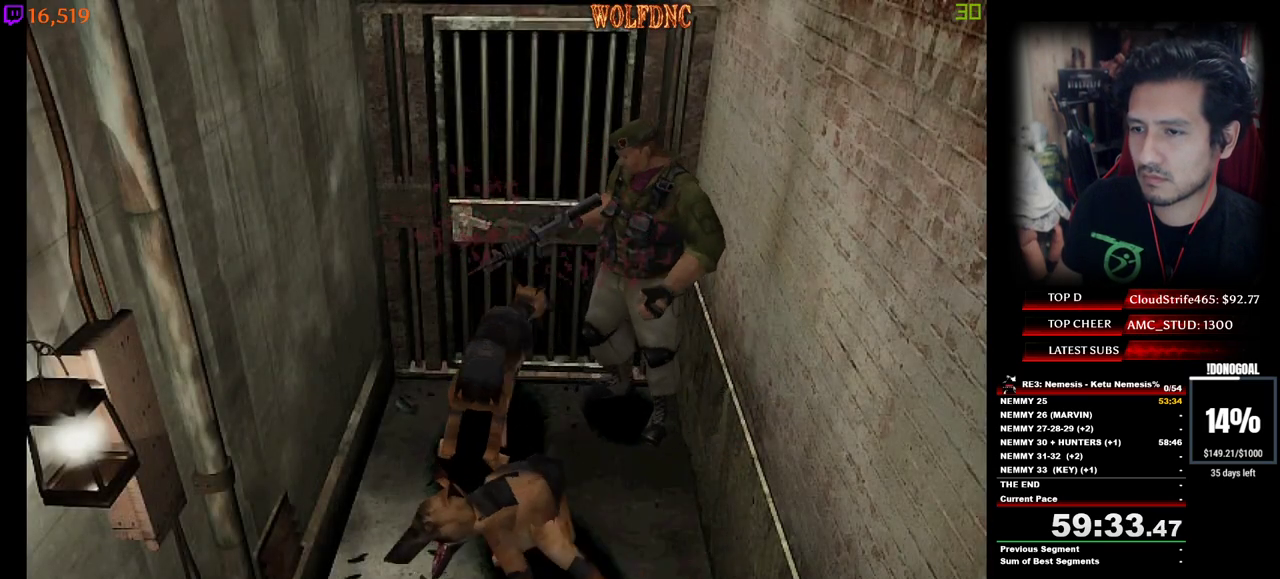
{"keys": ["d", "num4", "w"], "events": [[400, "num4", "down"], [400, "w", "down"]]}
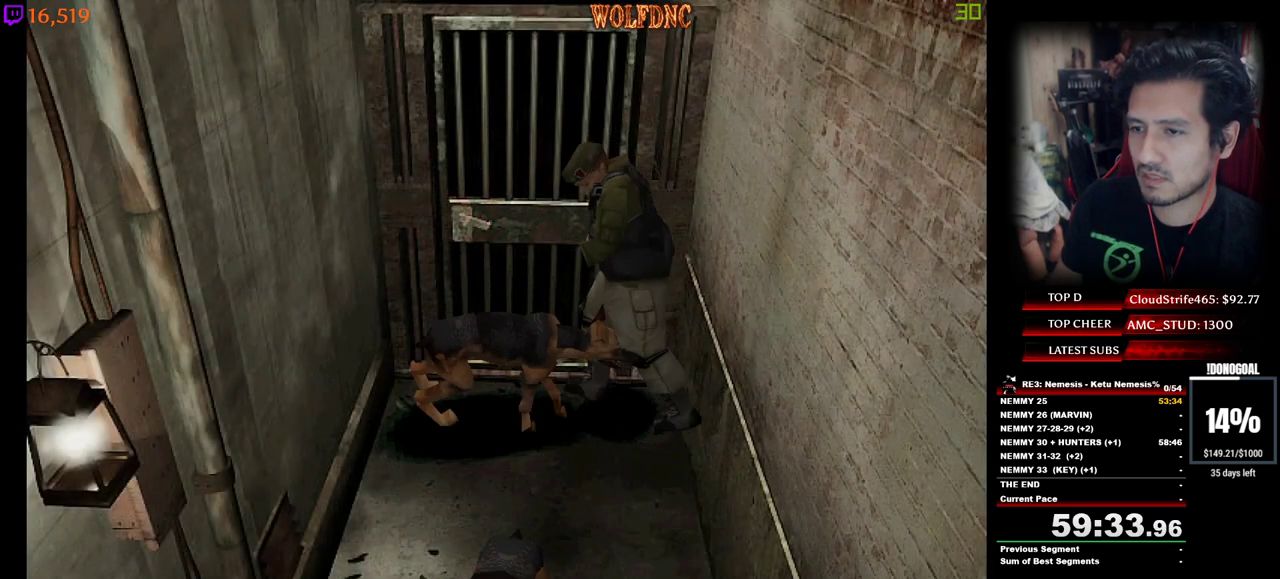
{"keys": ["d", "num2", "num4", "w"], "events": [[34, "num2", "down"]]}
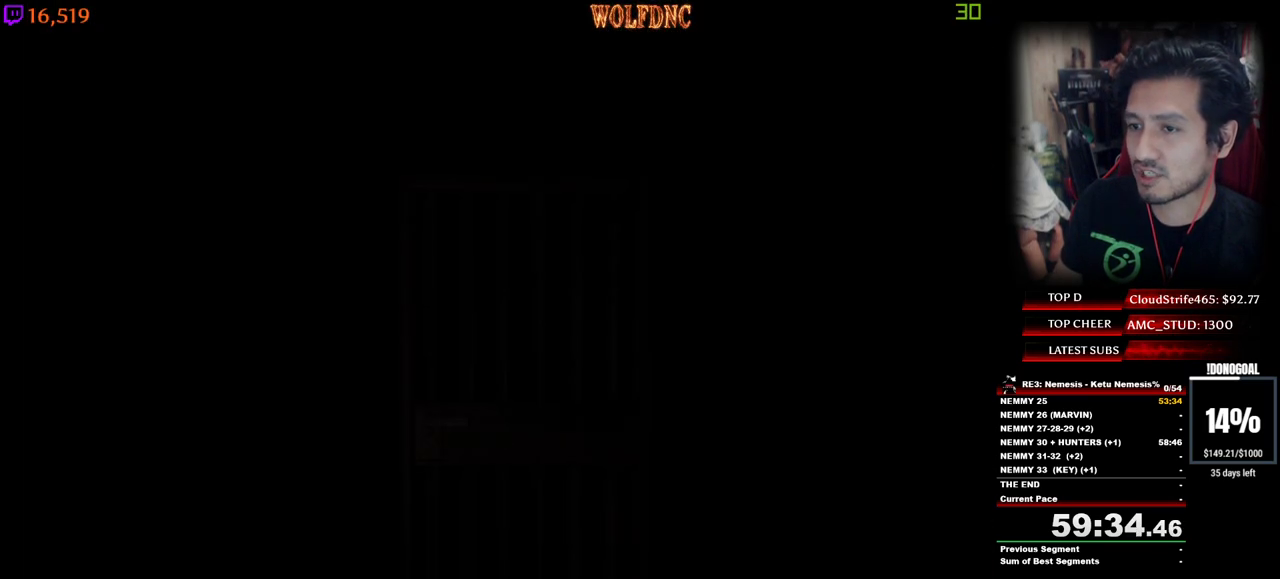
{"keys": [], "events": [[100, "d", "up"], [100, "num2", "up"], [150, "num4", "up"], [150, "w", "up"], [384, "space", "down"], [467, "space", "up"]]}
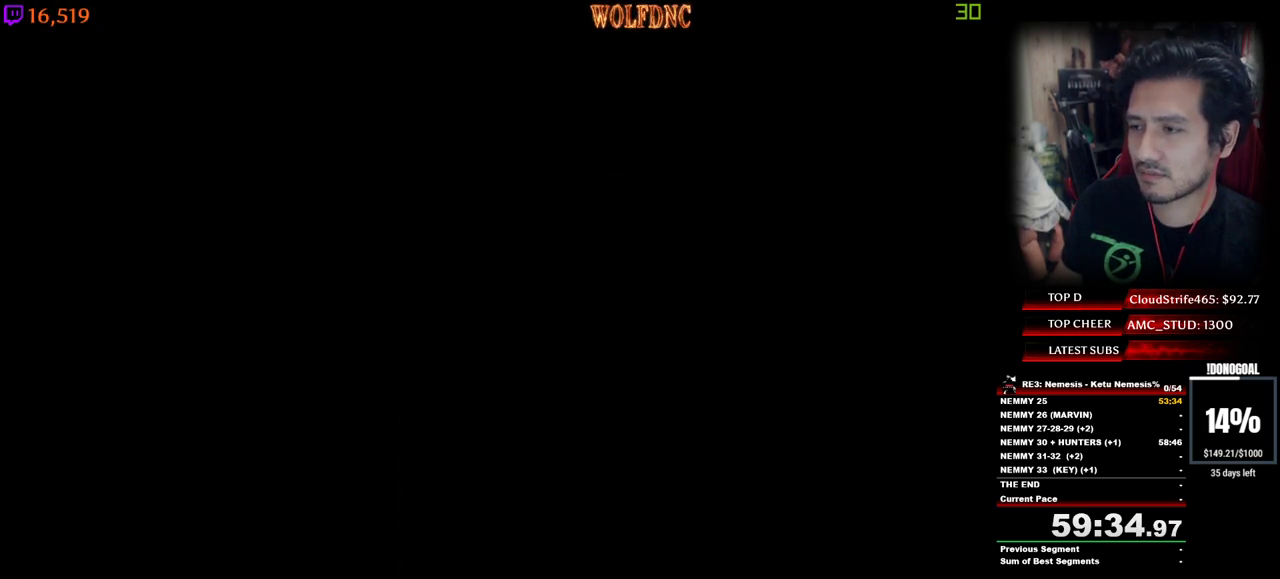
{"keys": [], "events": [[200, "s", "down"], [250, "num4", "down"], [384, "num4", "up"], [384, "s", "up"]]}
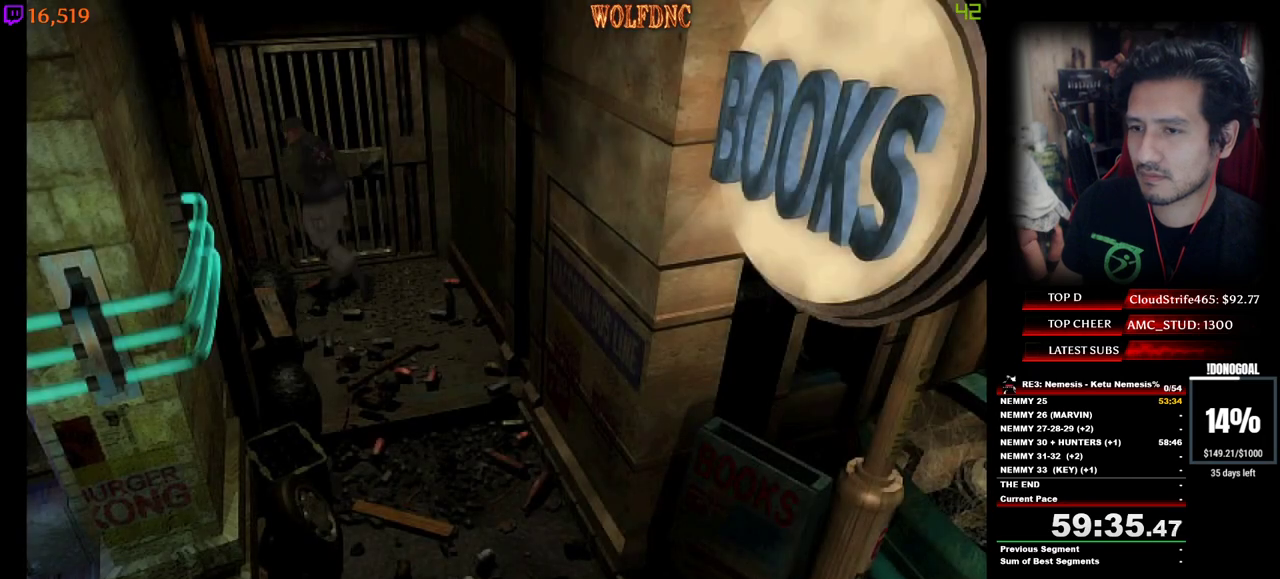
{"keys": ["num2"], "events": [[34, "num2", "down"], [134, "num2", "up"], [167, "num2", "down"], [267, "num2", "up"], [317, "num2", "down"], [367, "space", "down"], [400, "num2", "up"], [450, "num2", "down"], [500, "space", "up"]]}